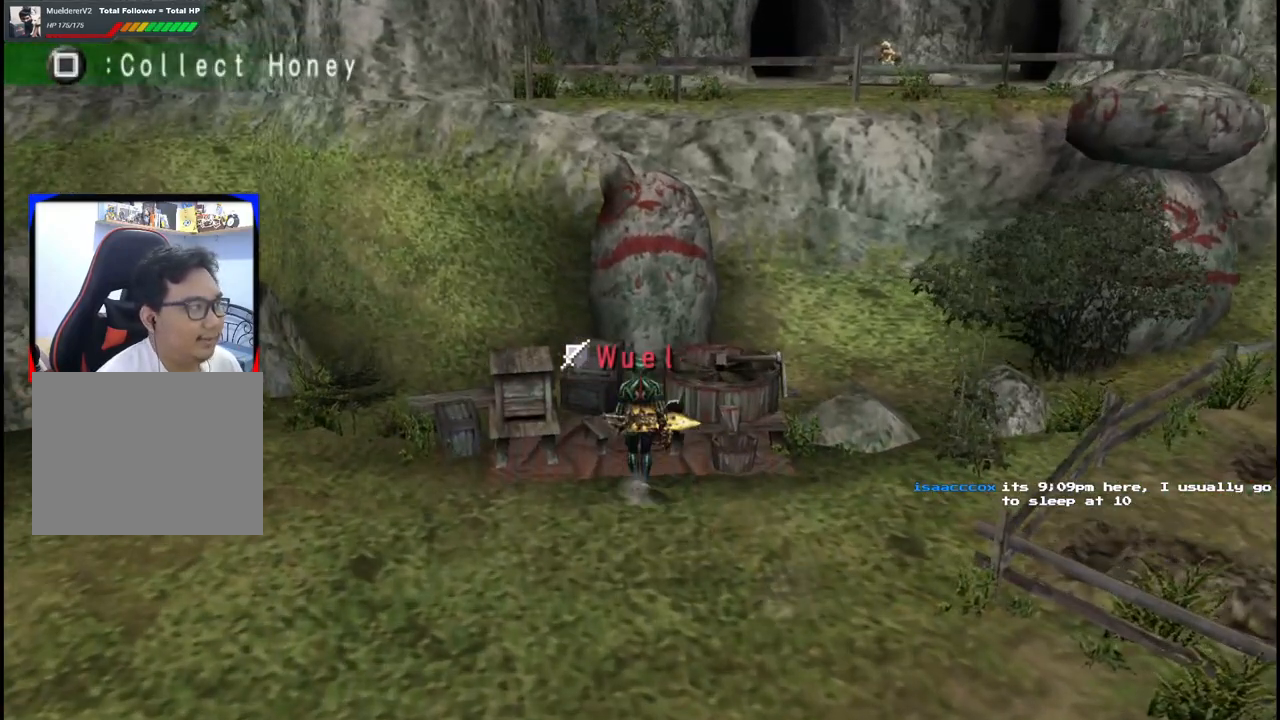
Gameplay with a controller (Xbox layout); each line is a JSON object with the inputs held at the frame after it. "events" lists button and stick changes between this image and that frame as [ms after this image, input, new state], when the widget could be followed in between. Not read: L2 L3 R2 R3.
{"buttons": [], "left_stick": "up", "right_stick": "center", "events": [[367, "X", "down"], [483, "X", "up"]]}
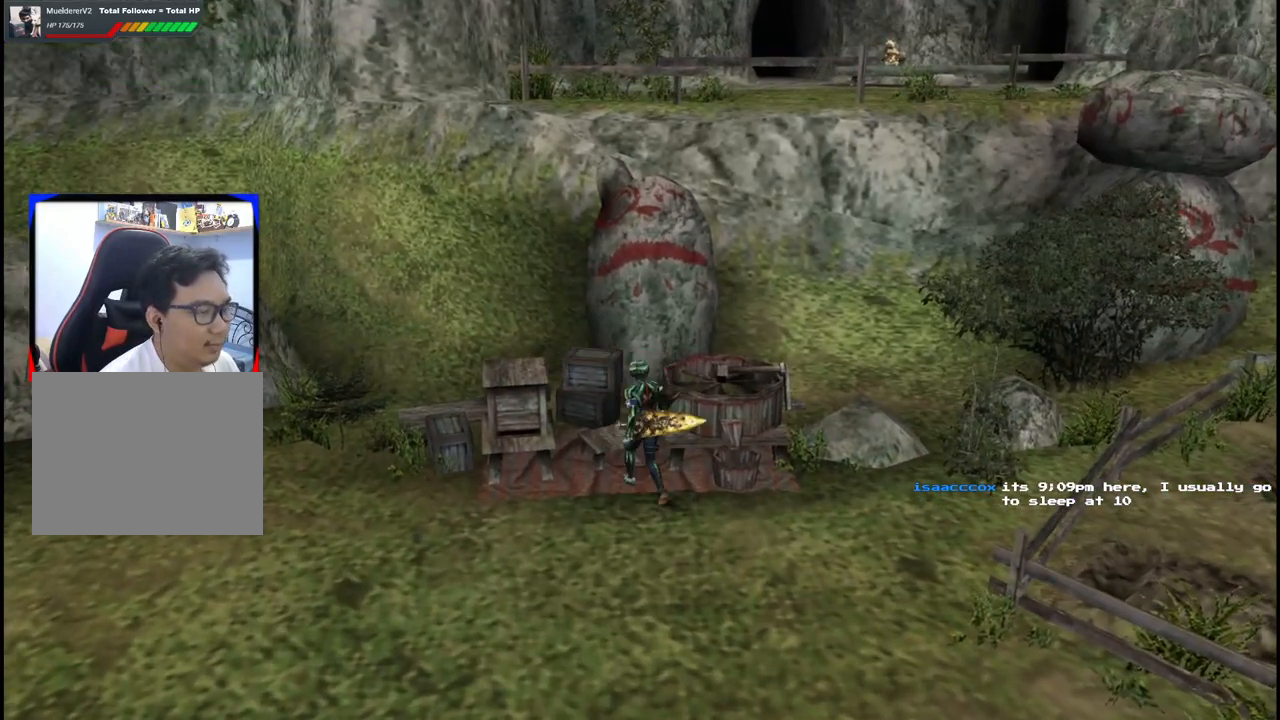
{"buttons": ["X"], "left_stick": "center", "right_stick": "center", "events": [[33, "X", "down"], [150, "X", "up"], [217, "X", "down"], [317, "left_stick", "center"], [333, "X", "up"], [417, "X", "down"]]}
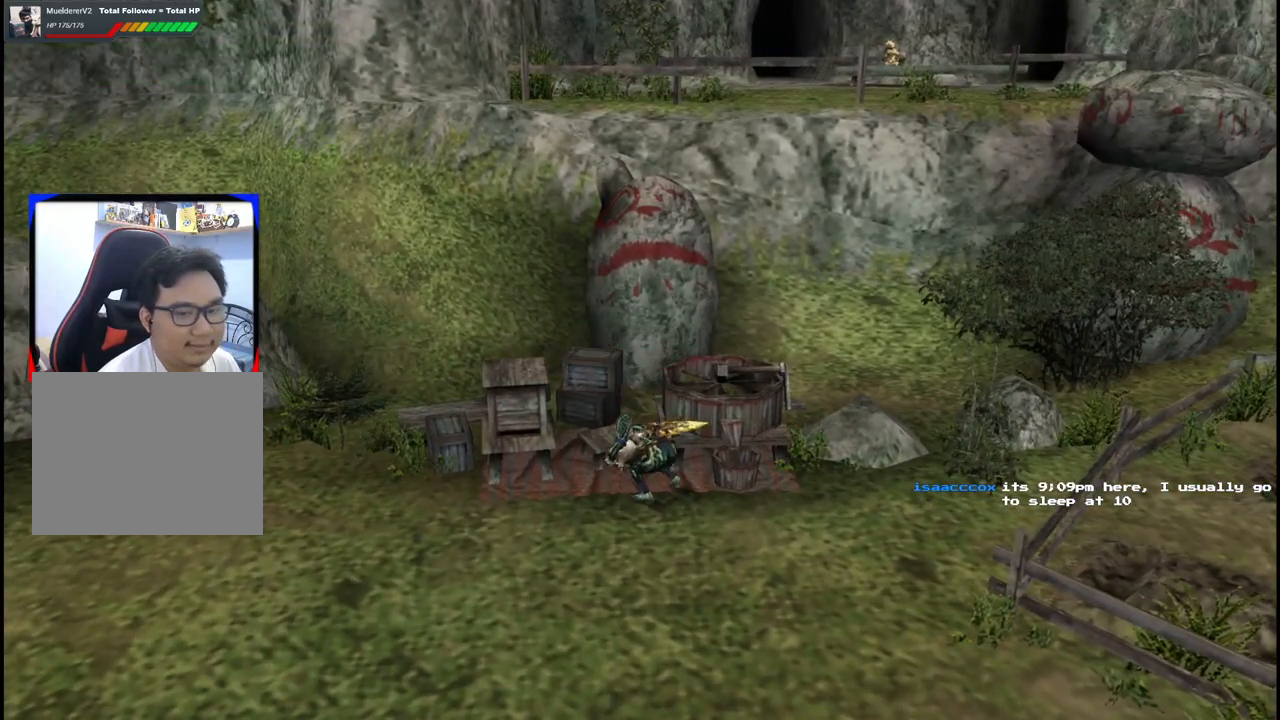
{"buttons": ["X"], "left_stick": "center", "right_stick": "center", "events": [[17, "X", "up"], [100, "X", "down"], [217, "X", "up"], [300, "X", "down"], [417, "X", "up"], [500, "X", "down"]]}
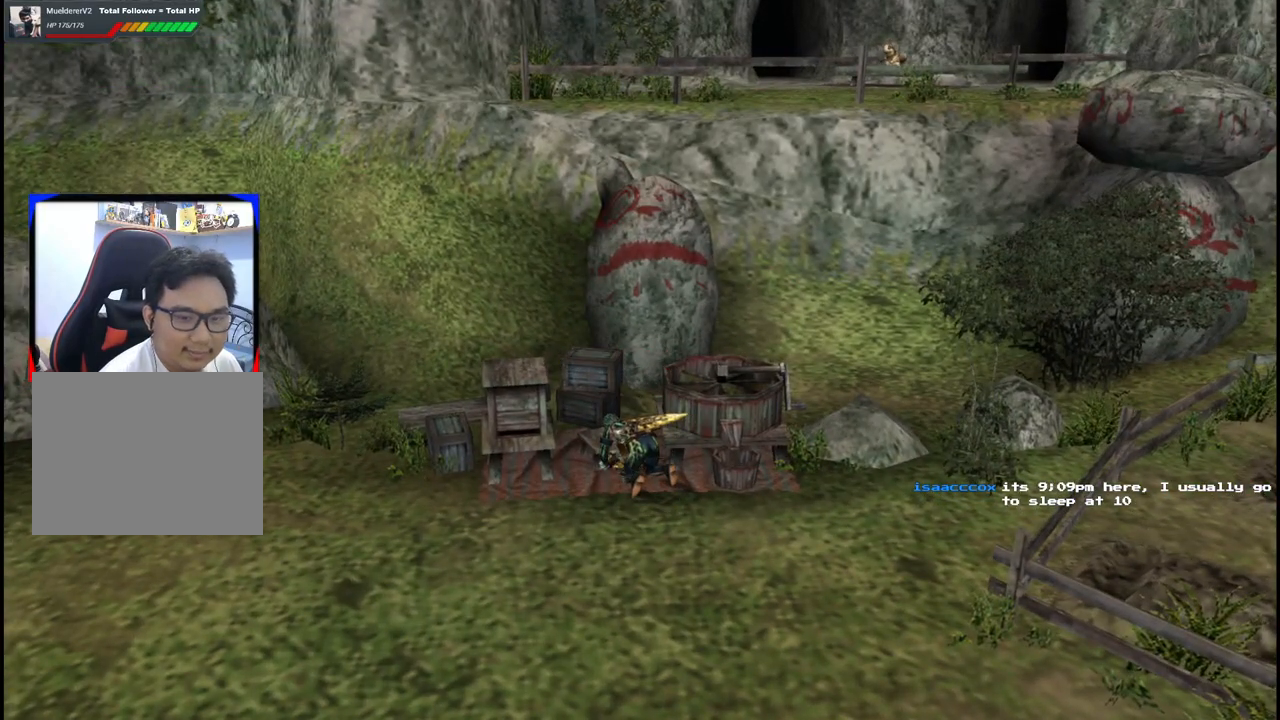
{"buttons": [], "left_stick": "center", "right_stick": "center", "events": [[100, "X", "up"], [183, "X", "down"], [283, "X", "up"], [383, "X", "down"], [467, "X", "up"]]}
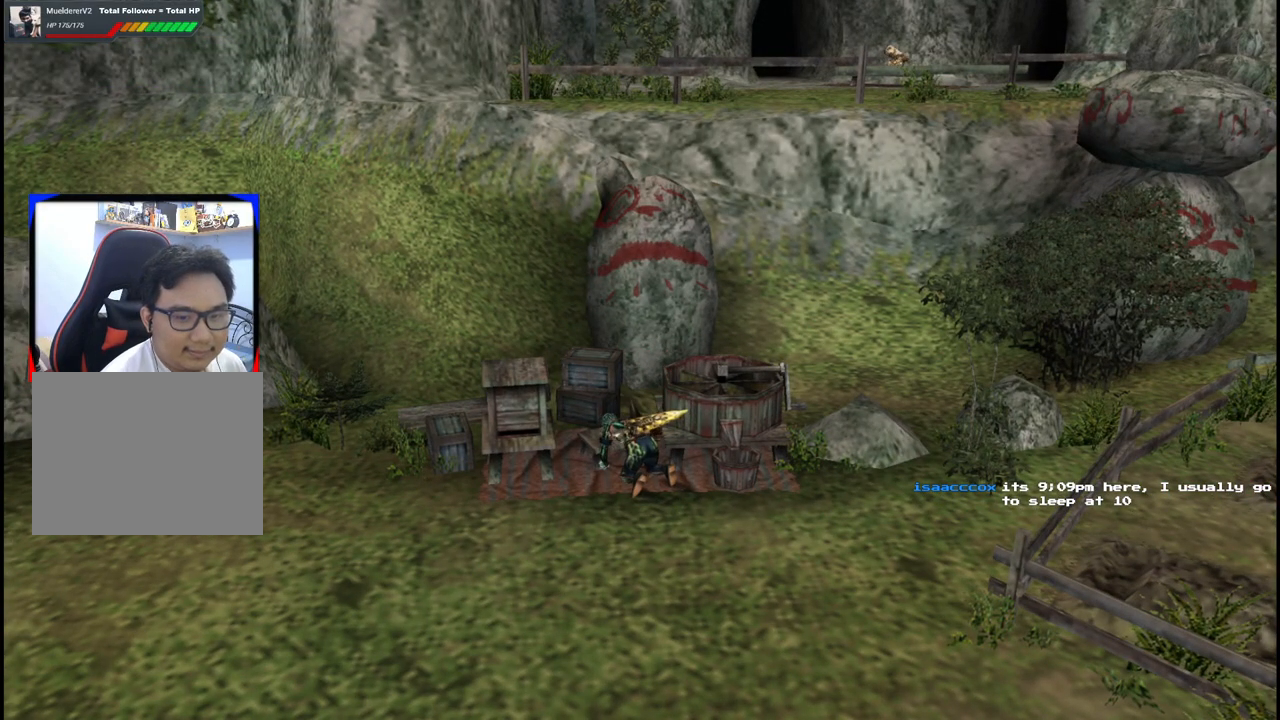
{"buttons": ["X"], "left_stick": "center", "right_stick": "center", "events": [[67, "X", "down"], [167, "X", "up"], [217, "X", "down"], [350, "X", "up"], [417, "X", "down"]]}
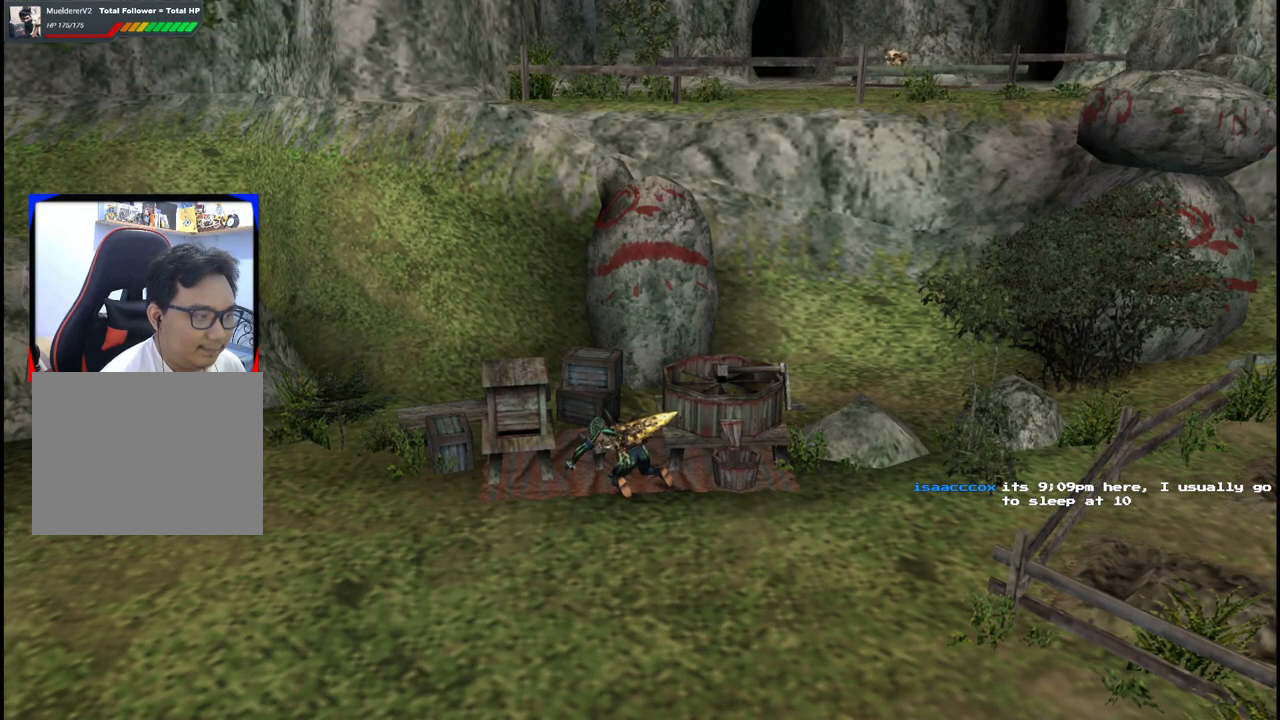
{"buttons": ["X"], "left_stick": "center", "right_stick": "center", "events": [[33, "X", "up"], [117, "X", "down"], [233, "X", "up"], [300, "X", "down"], [433, "X", "up"], [500, "X", "down"]]}
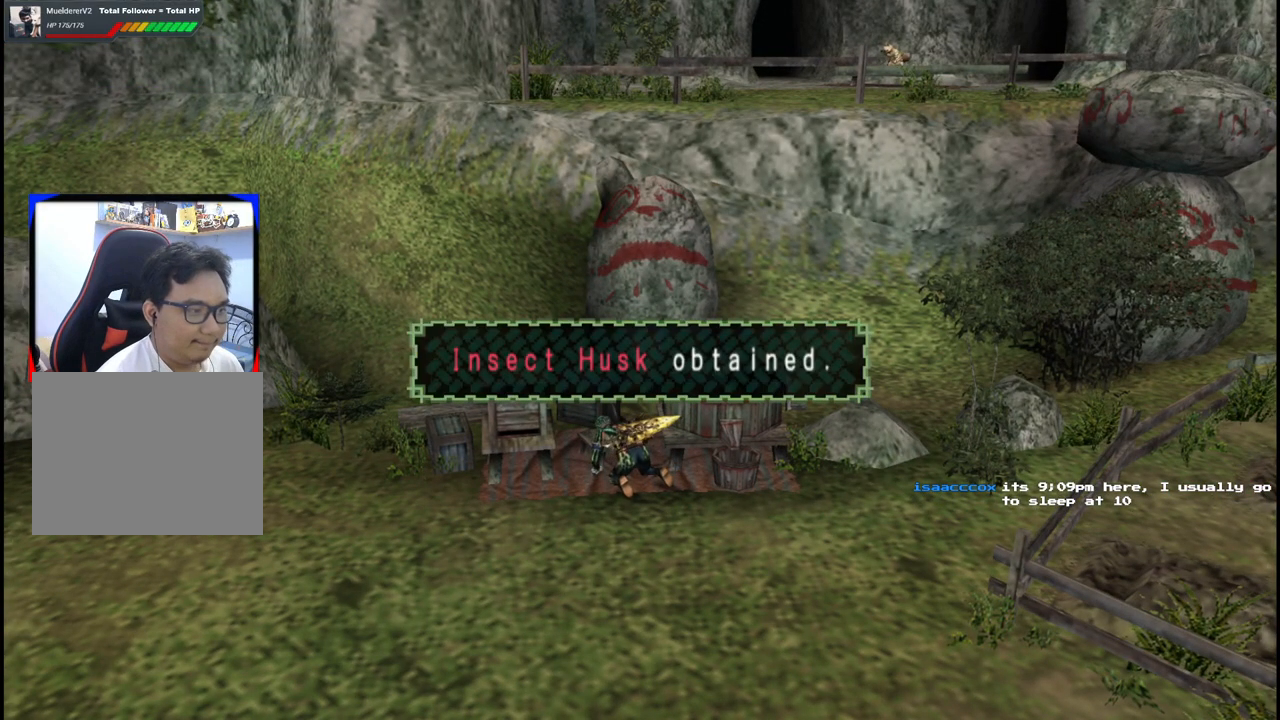
{"buttons": ["X"], "left_stick": "center", "right_stick": "center", "events": [[150, "X", "up"], [217, "X", "down"], [350, "X", "up"], [433, "X", "down"]]}
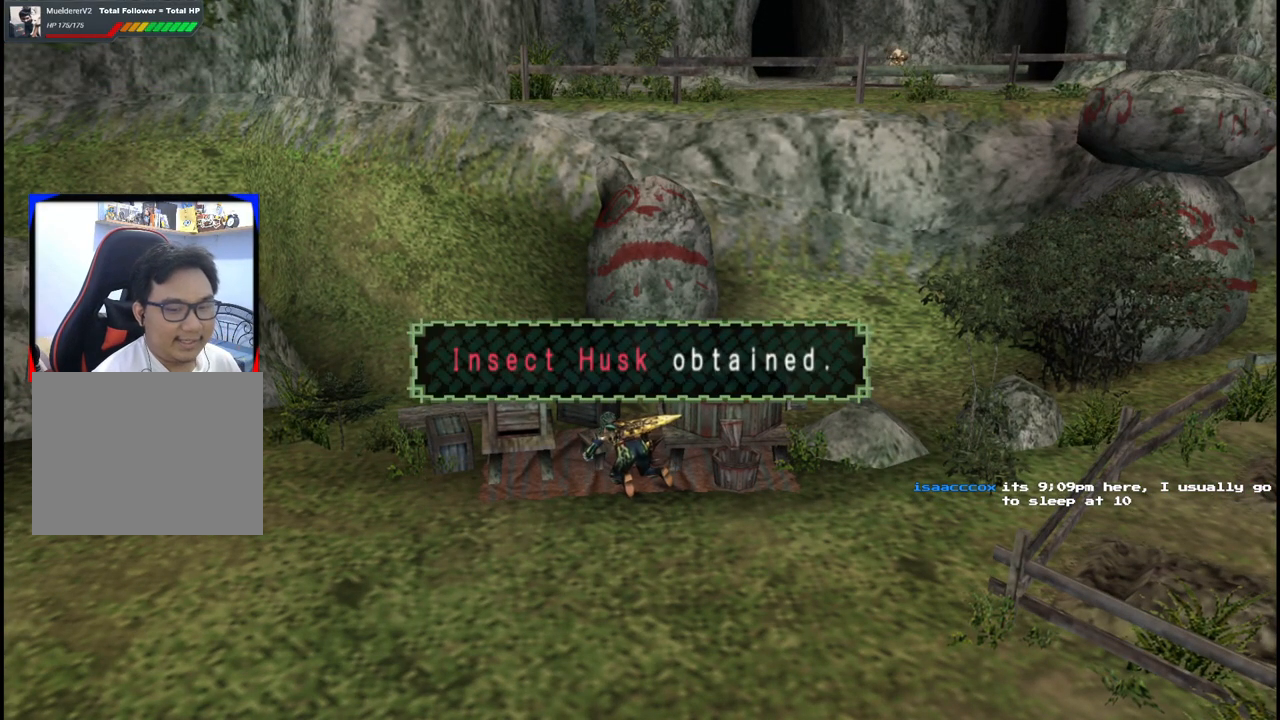
{"buttons": [], "left_stick": "center", "right_stick": "center", "events": [[50, "X", "up"], [167, "X", "down"], [300, "X", "up"], [383, "X", "down"], [467, "X", "up"]]}
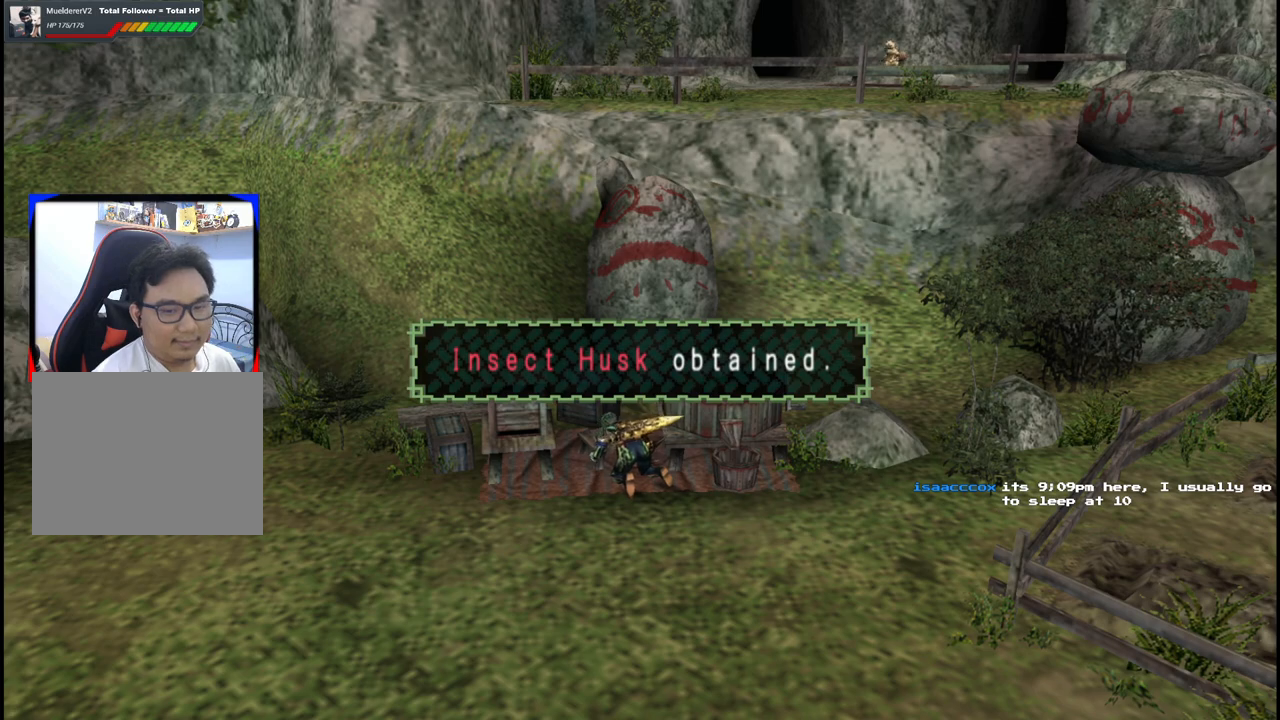
{"buttons": [], "left_stick": "center", "right_stick": "center", "events": [[100, "X", "down"], [233, "X", "up"], [317, "X", "down"], [450, "X", "up"]]}
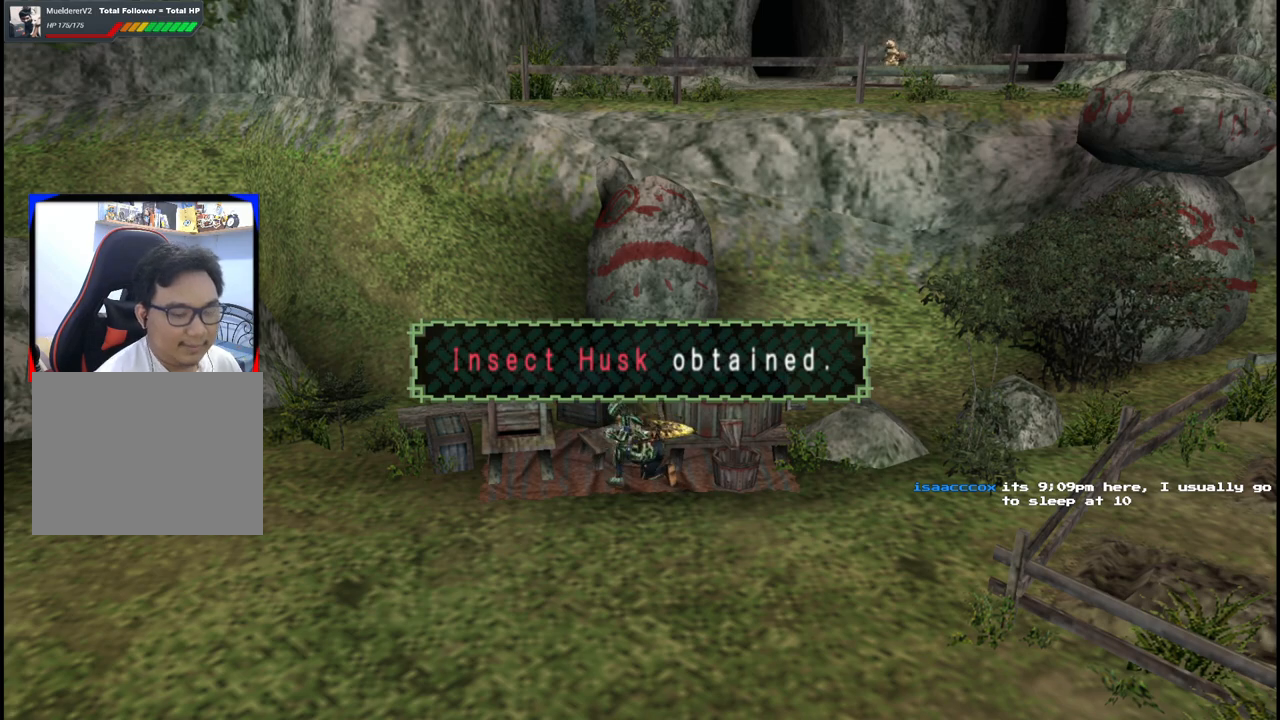
{"buttons": ["X"], "left_stick": "center", "right_stick": "center", "events": [[50, "X", "down"], [200, "X", "up"], [250, "X", "down"], [383, "X", "up"], [483, "X", "down"]]}
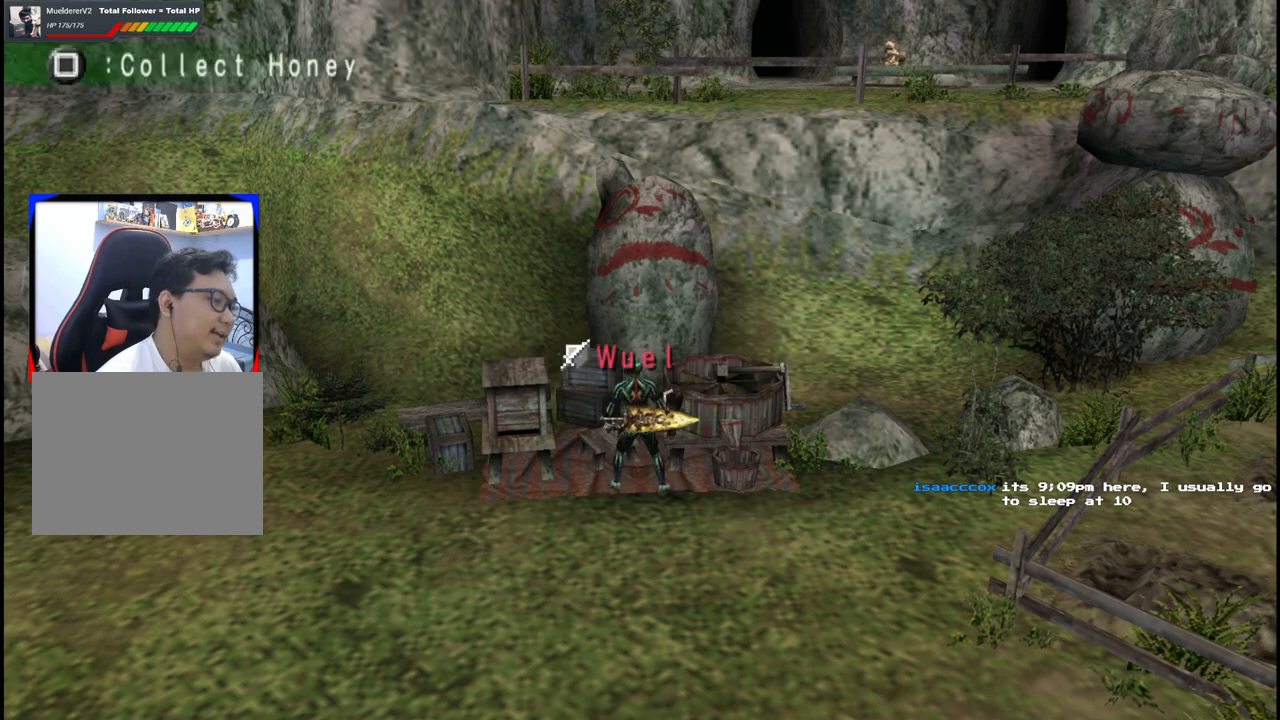
{"buttons": ["X"], "left_stick": "center", "right_stick": "center", "events": [[117, "X", "up"], [233, "X", "down"], [350, "X", "up"], [450, "X", "down"]]}
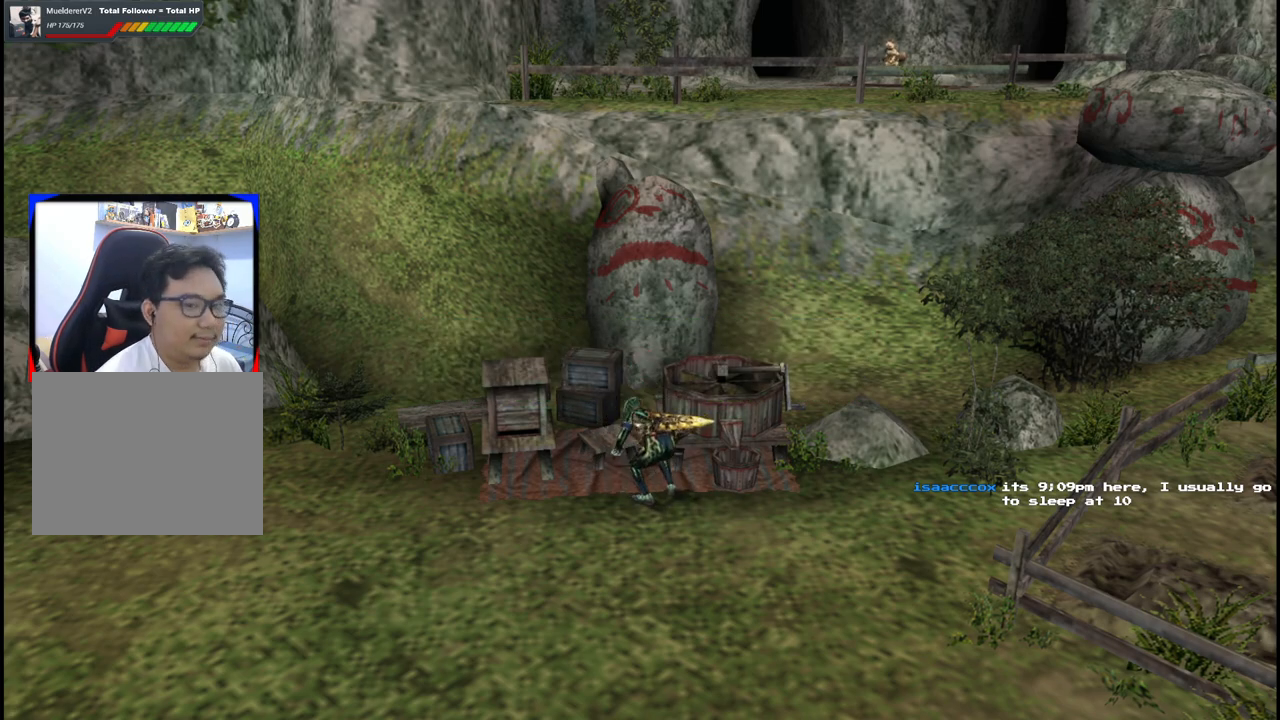
{"buttons": ["X"], "left_stick": "center", "right_stick": "center", "events": [[67, "X", "up"], [150, "X", "down"], [267, "X", "up"], [483, "X", "down"]]}
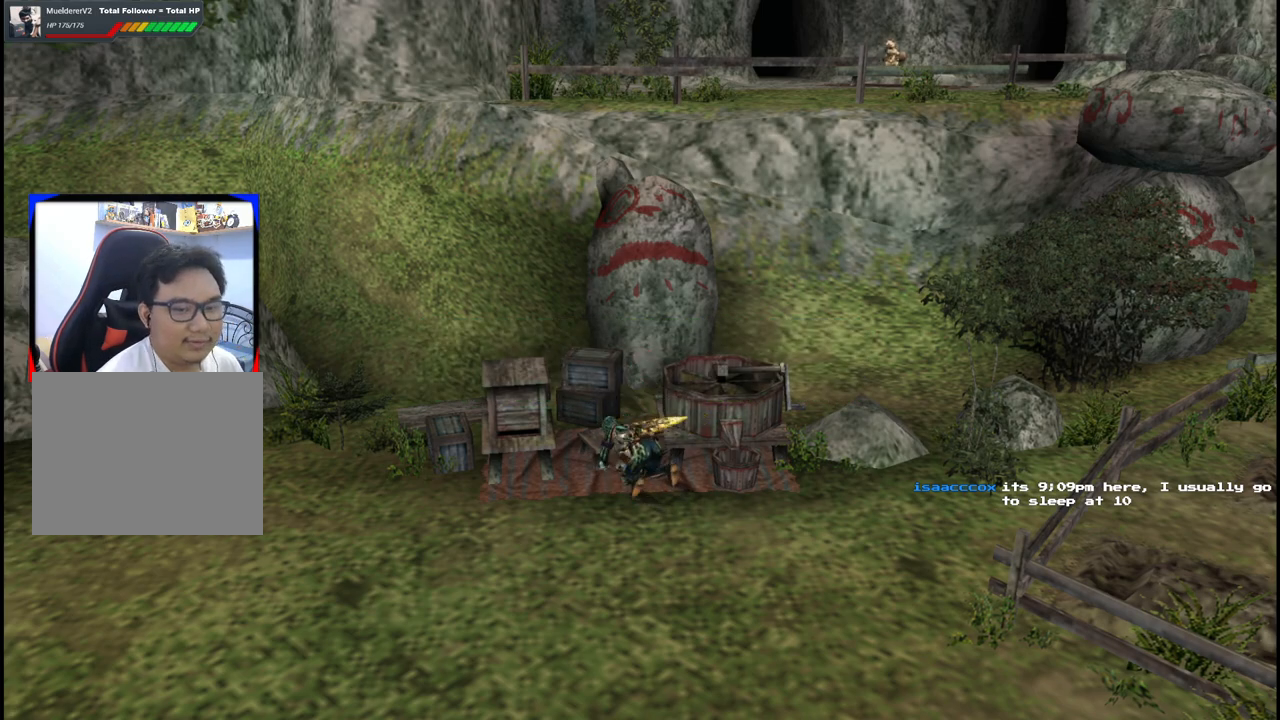
{"buttons": [], "left_stick": "center", "right_stick": "center", "events": [[67, "X", "up"], [150, "X", "down"], [283, "X", "up"], [383, "X", "down"], [467, "X", "up"]]}
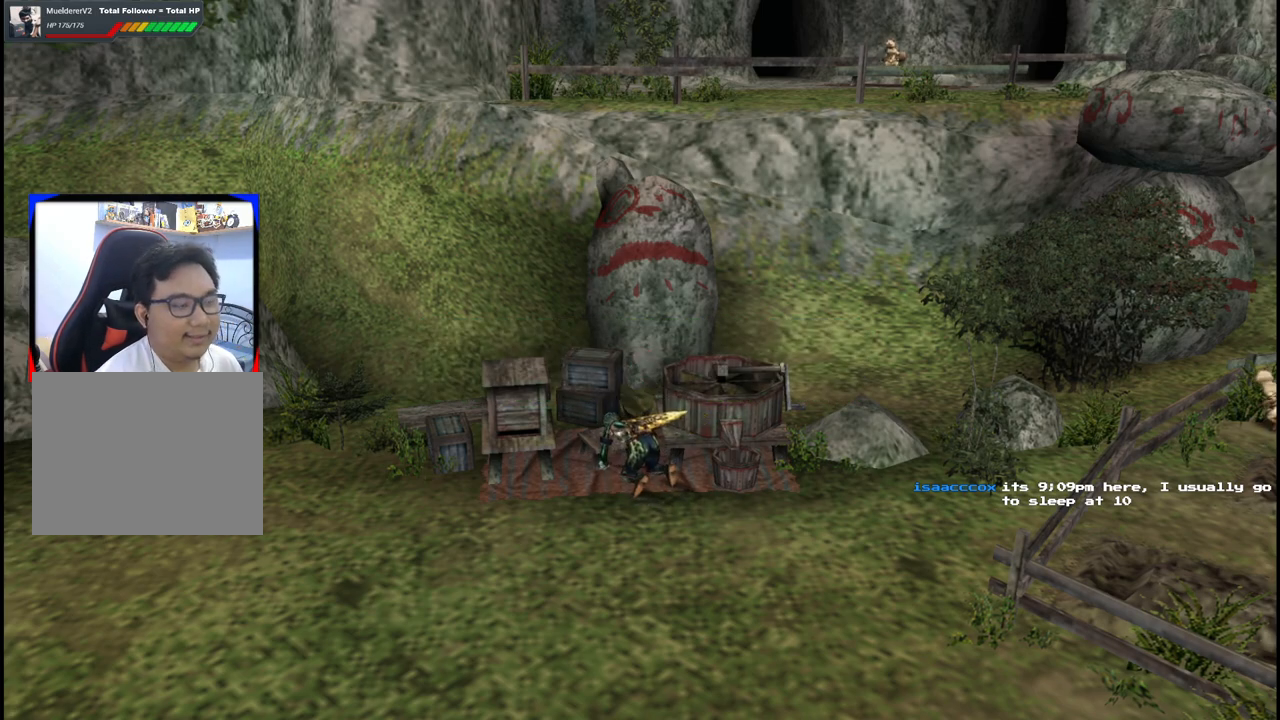
{"buttons": [], "left_stick": "center", "right_stick": "center", "events": [[67, "X", "down"], [200, "X", "up"], [317, "X", "down"], [417, "X", "up"]]}
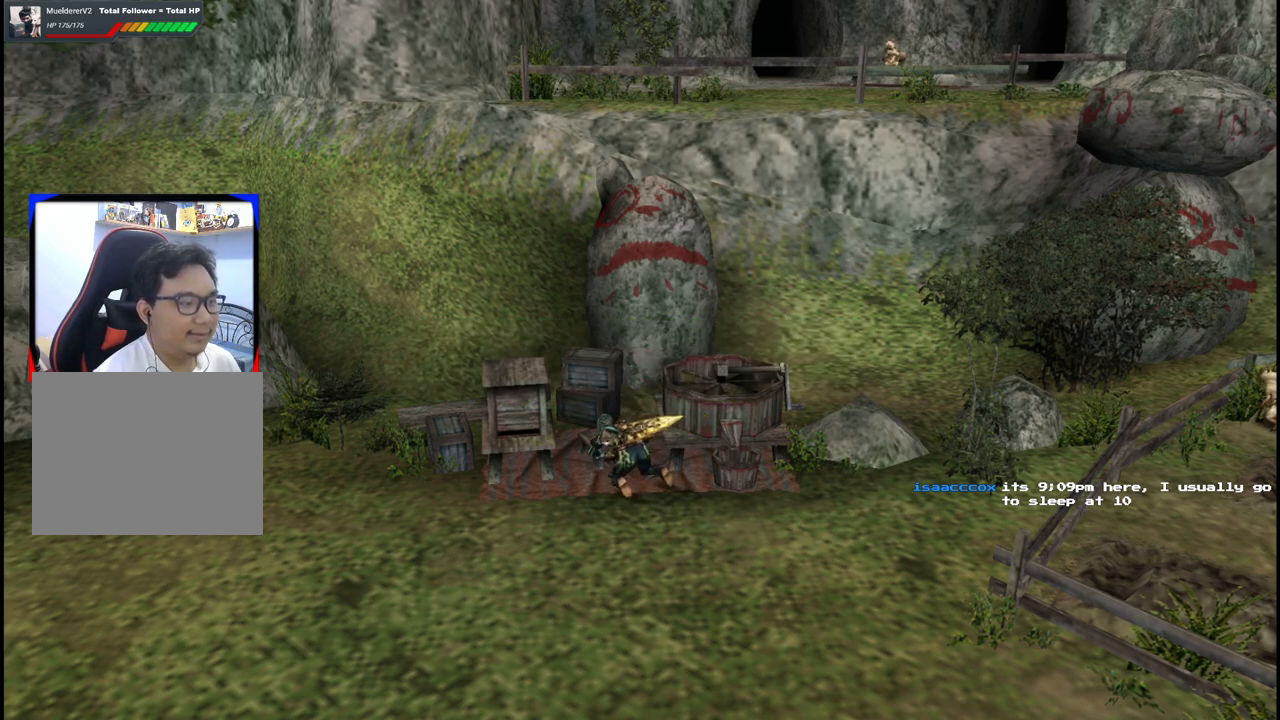
{"buttons": ["X"], "left_stick": "center", "right_stick": "center", "events": [[33, "X", "down"], [150, "X", "up"], [250, "X", "down"], [367, "X", "up"], [450, "X", "down"]]}
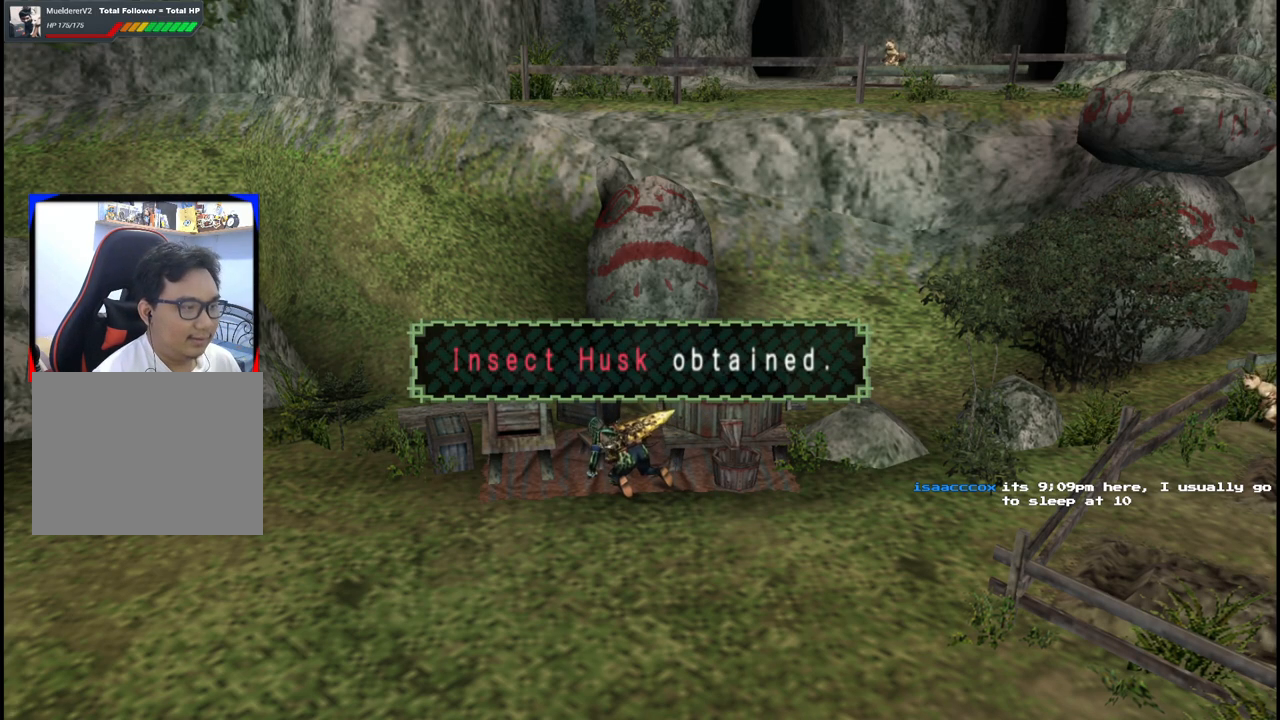
{"buttons": ["X"], "left_stick": "center", "right_stick": "center", "events": [[83, "X", "up"], [183, "X", "down"], [317, "X", "up"], [500, "X", "down"]]}
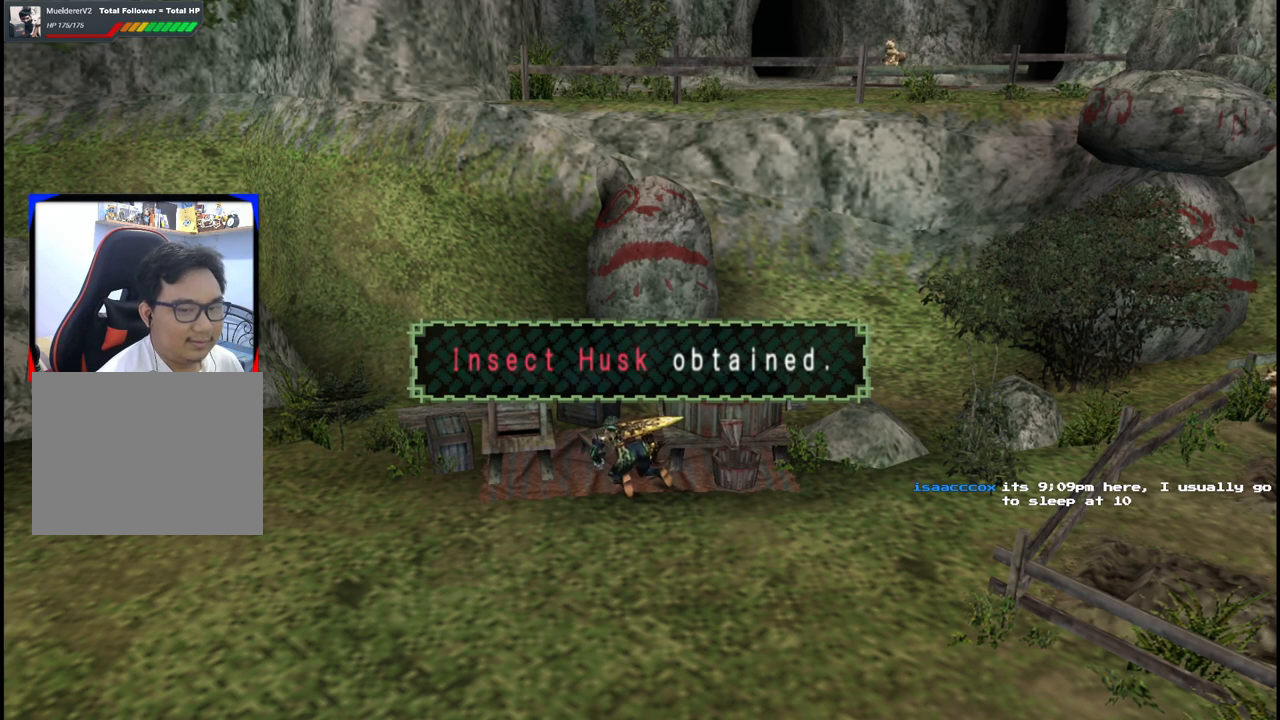
{"buttons": ["X"], "left_stick": "center", "right_stick": "center", "events": [[117, "X", "up"], [200, "X", "down"], [333, "X", "up"], [400, "X", "down"]]}
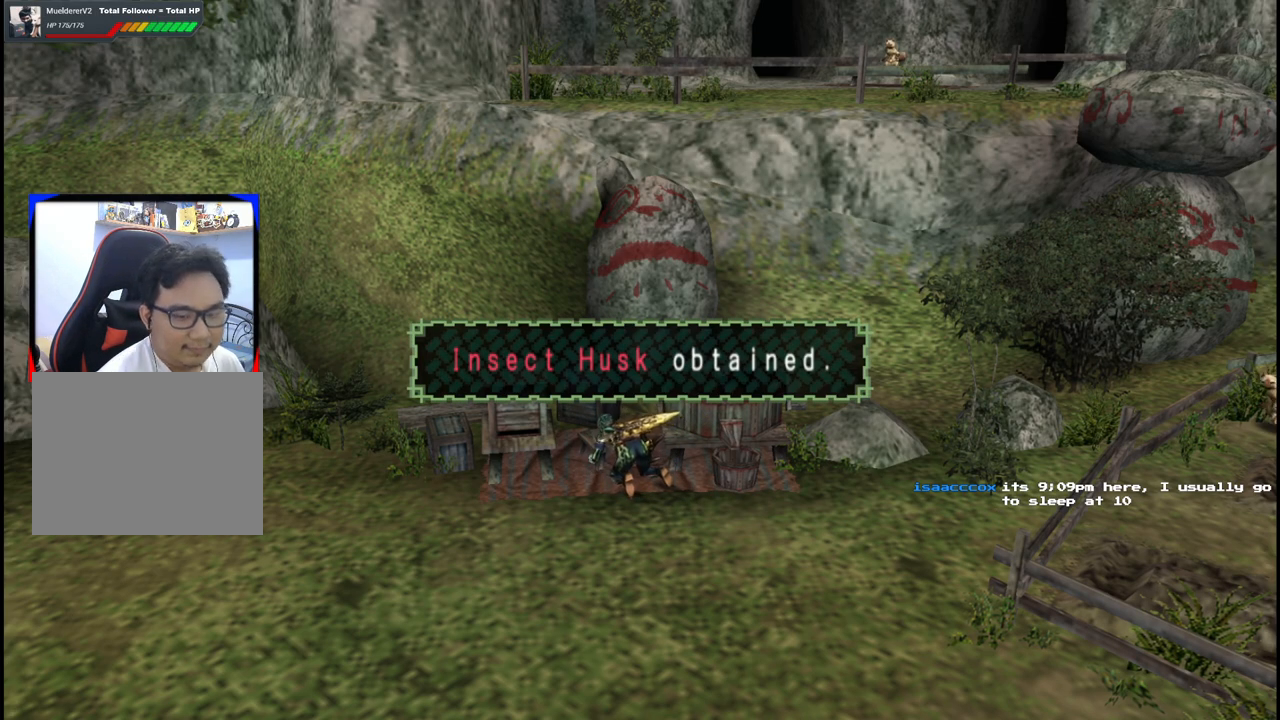
{"buttons": [], "left_stick": "center", "right_stick": "center", "events": [[50, "X", "up"], [117, "X", "down"], [267, "X", "up"], [383, "X", "down"], [483, "X", "up"]]}
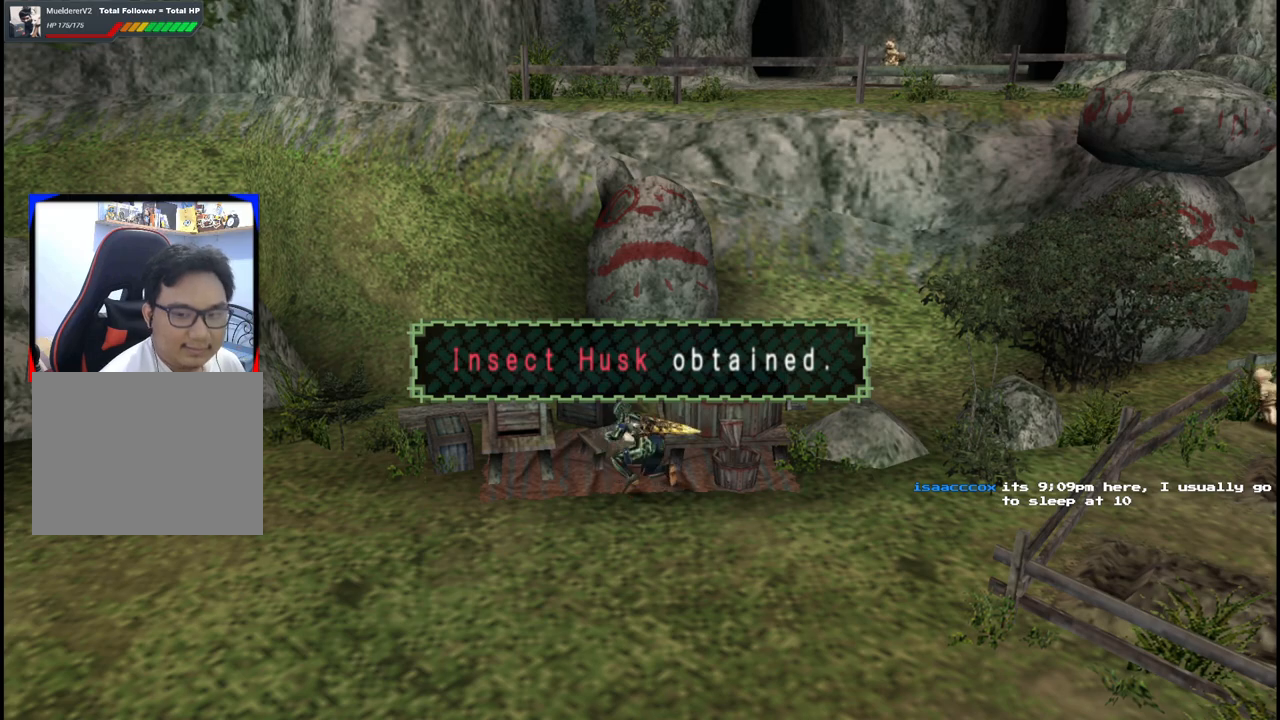
{"buttons": [], "left_stick": "center", "right_stick": "center", "events": [[117, "X", "down"], [217, "X", "up"], [283, "X", "down"], [433, "X", "up"]]}
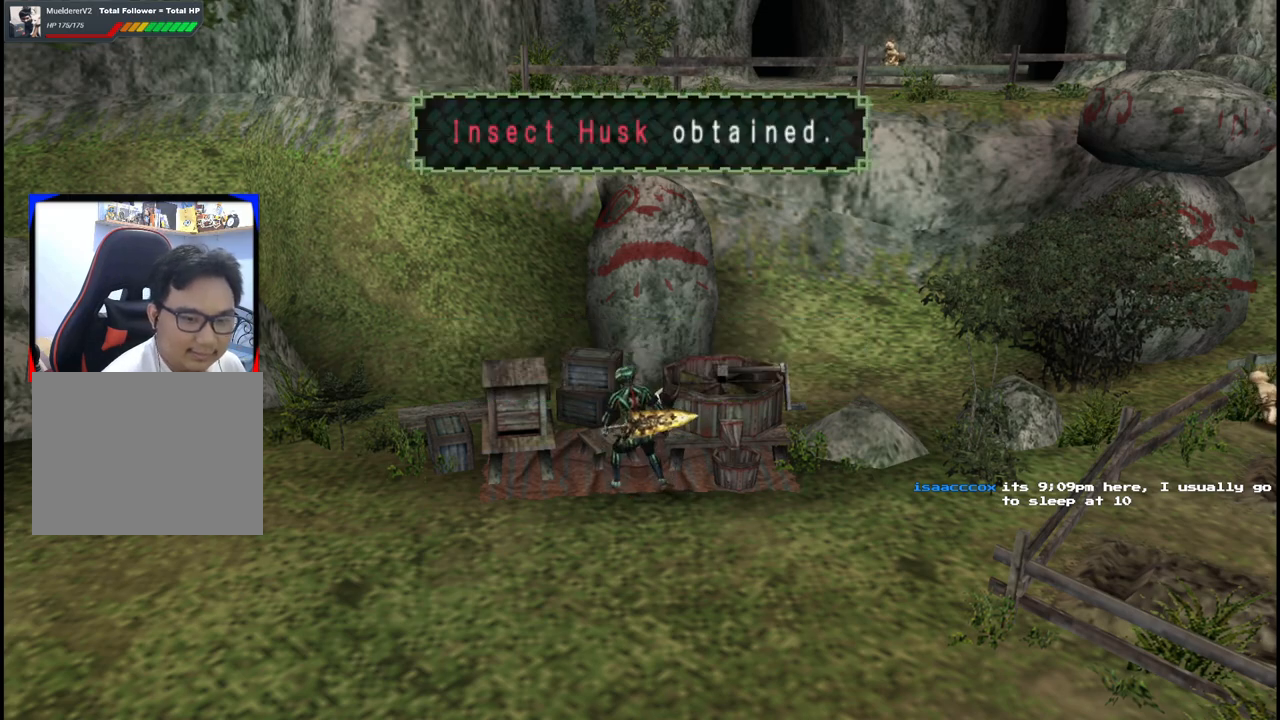
{"buttons": ["X"], "left_stick": "center", "right_stick": "center", "events": [[33, "X", "down"], [150, "X", "up"], [250, "X", "down"], [383, "X", "up"], [467, "X", "down"]]}
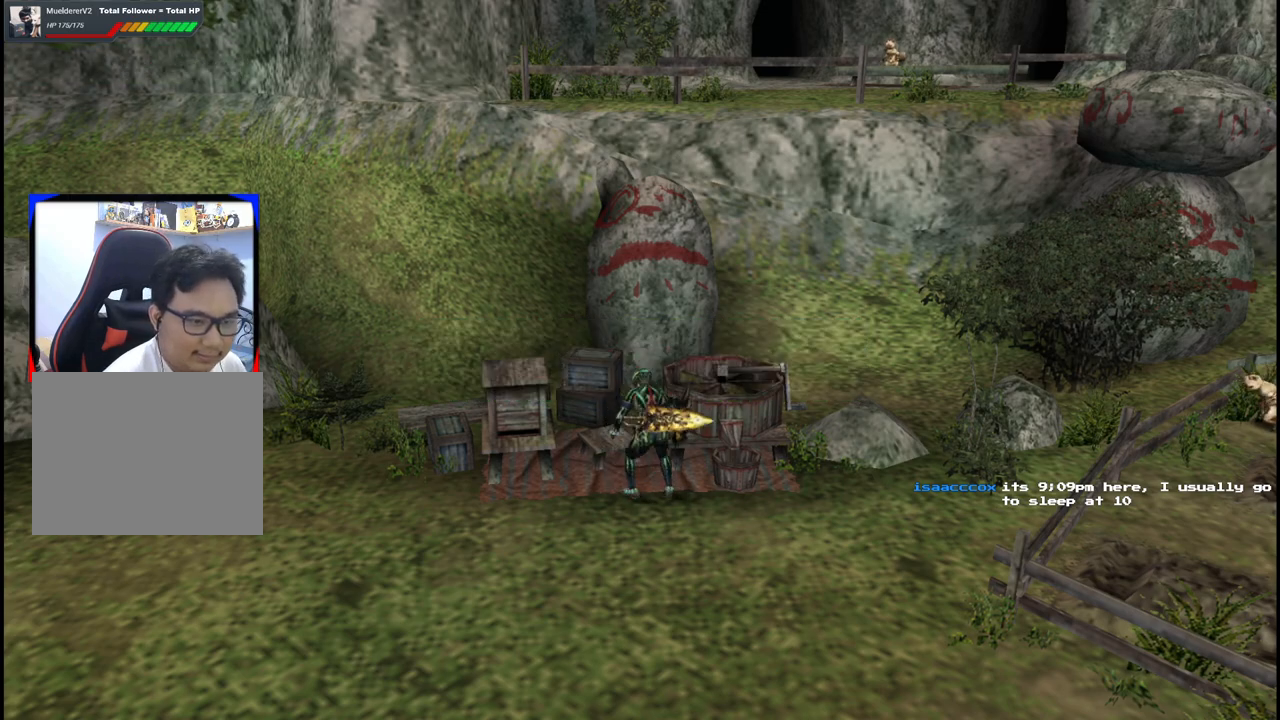
{"buttons": ["X"], "left_stick": "center", "right_stick": "center", "events": [[100, "X", "up"], [183, "X", "down"], [333, "X", "up"], [417, "X", "down"]]}
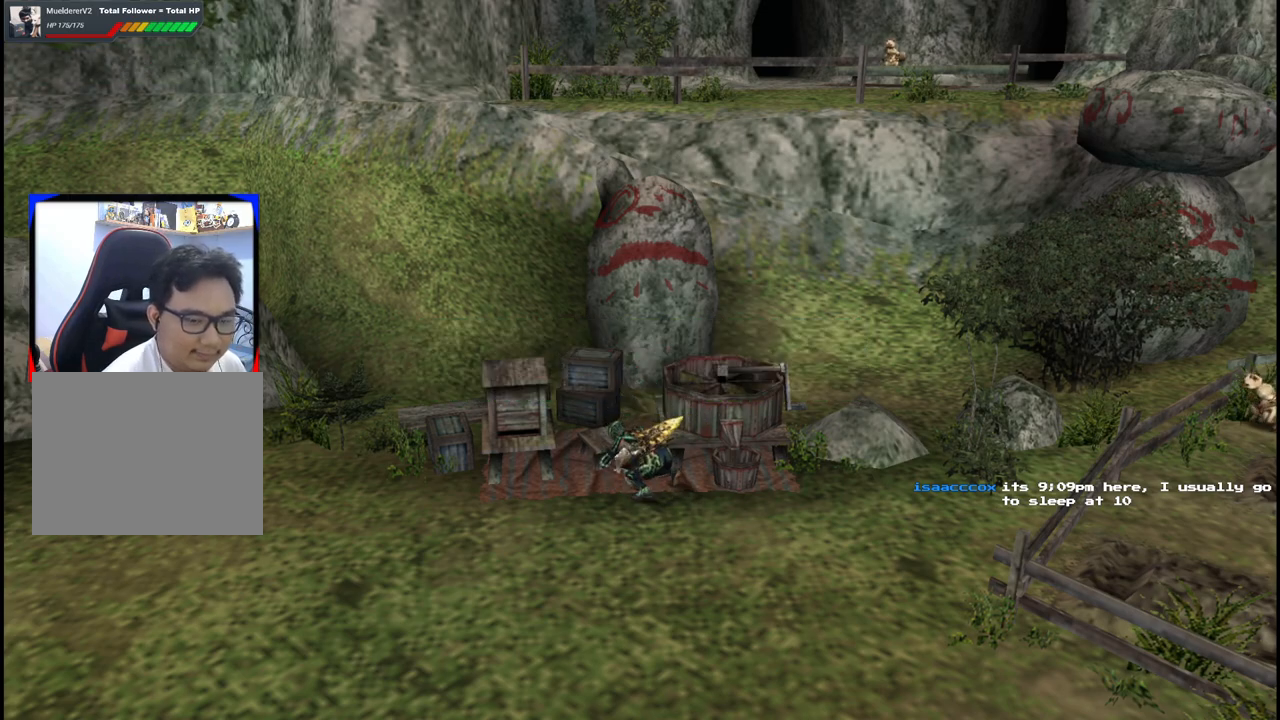
{"buttons": [], "left_stick": "center", "right_stick": "center", "events": [[67, "X", "up"], [150, "X", "down"], [283, "X", "up"], [383, "X", "down"], [483, "X", "up"]]}
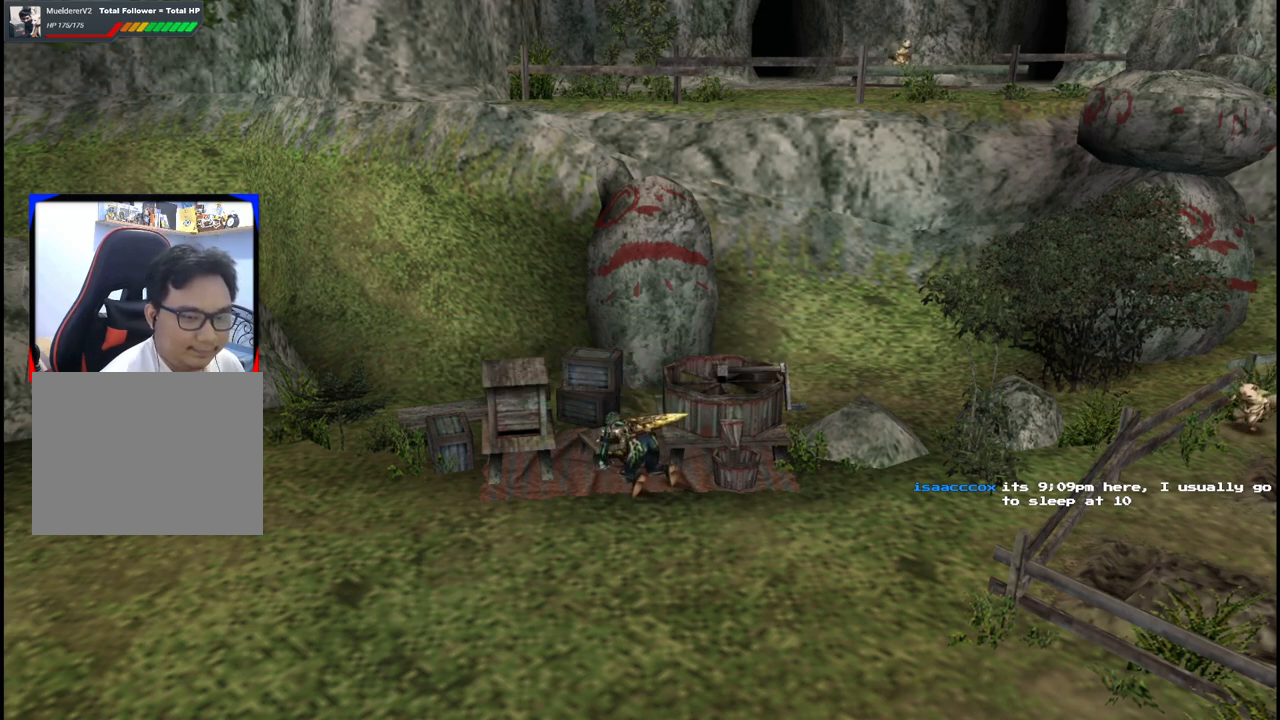
{"buttons": ["X"], "left_stick": "center", "right_stick": "center", "events": [[83, "X", "down"], [183, "X", "up"], [267, "X", "down"], [400, "X", "up"], [483, "X", "down"]]}
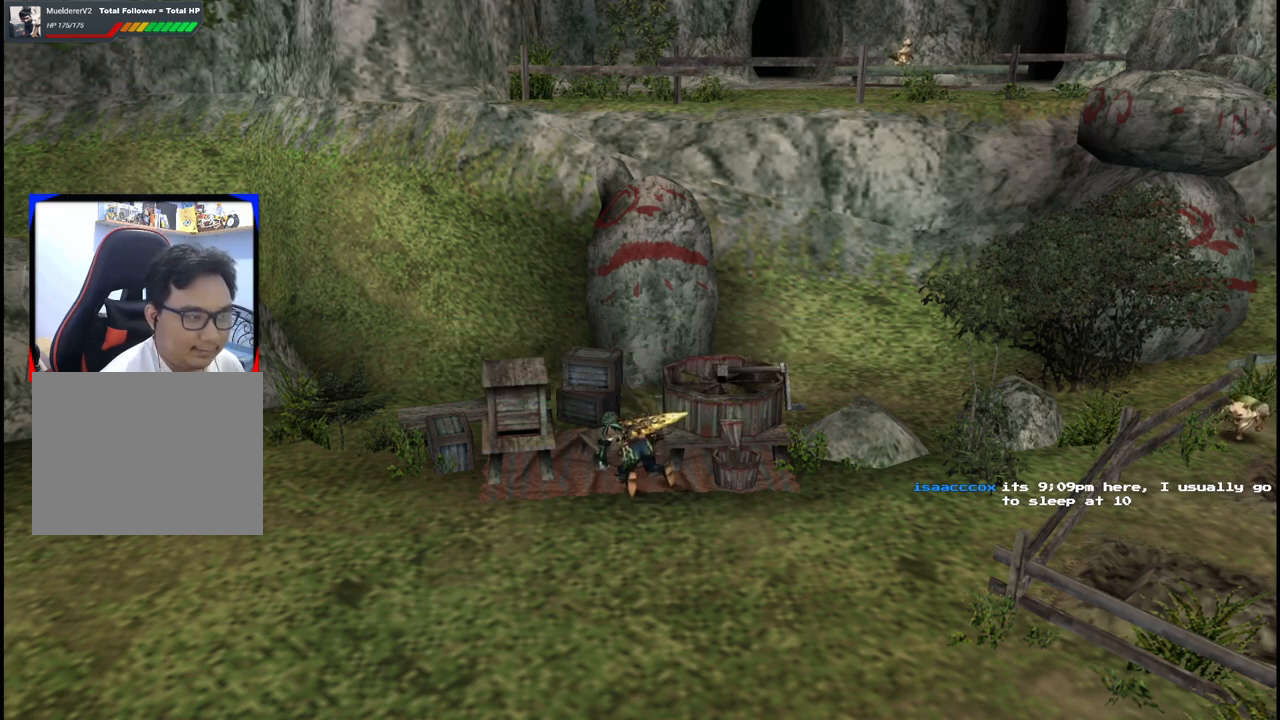
{"buttons": [], "left_stick": "center", "right_stick": "center", "events": [[100, "X", "up"], [183, "X", "down"], [300, "X", "up"], [383, "X", "down"], [500, "X", "up"]]}
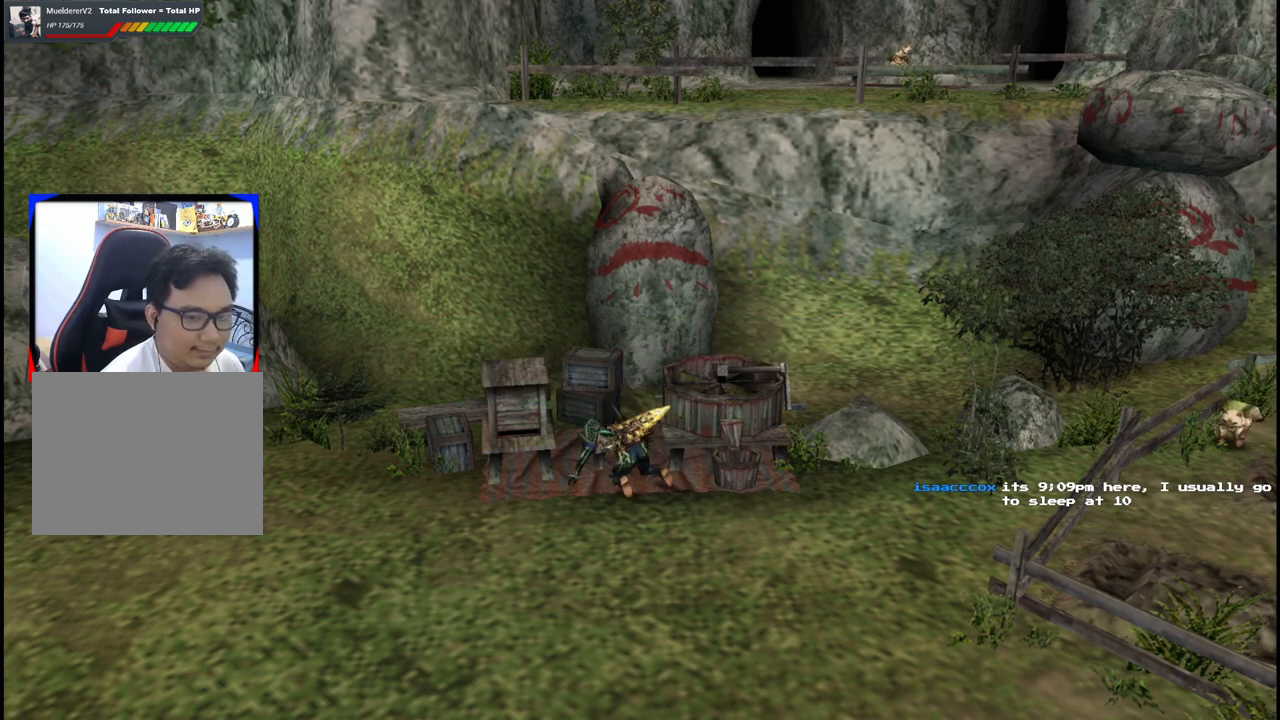
{"buttons": [], "left_stick": "center", "right_stick": "center", "events": [[100, "X", "down"], [217, "X", "up"], [317, "X", "down"], [450, "X", "up"]]}
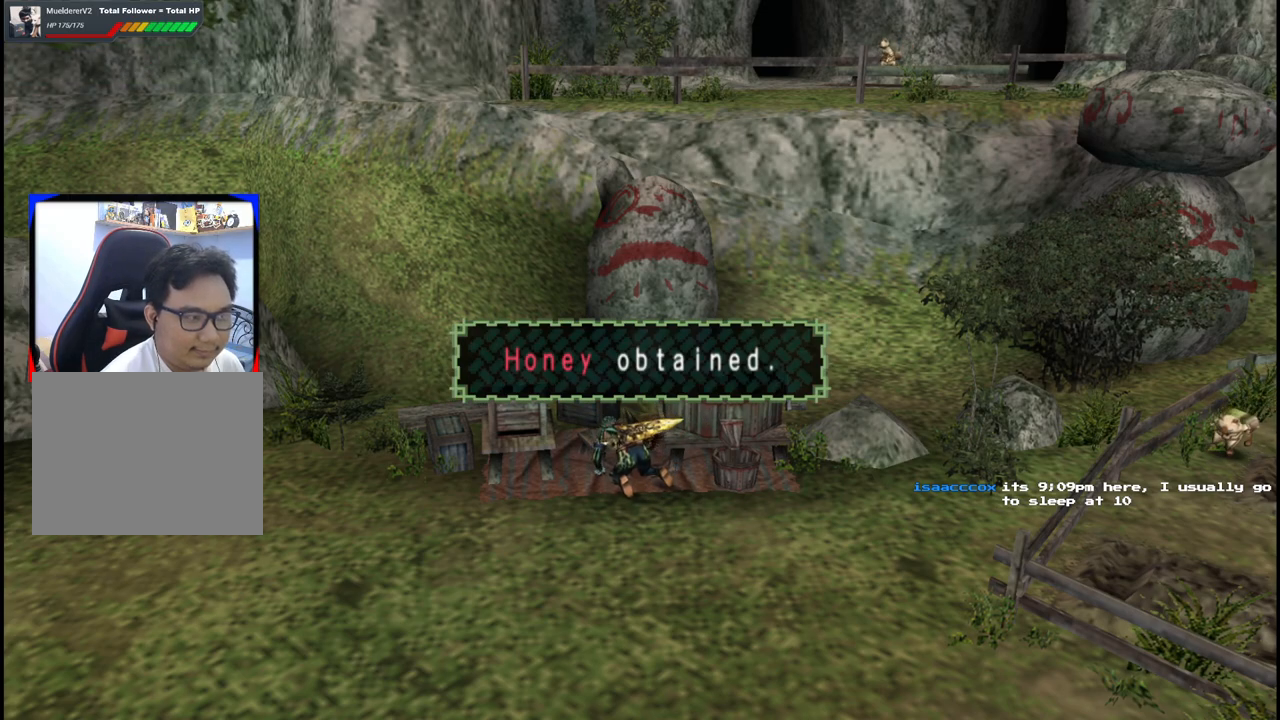
{"buttons": [], "left_stick": "center", "right_stick": "center", "events": [[50, "X", "down"], [200, "X", "up"], [300, "X", "down"], [433, "X", "up"]]}
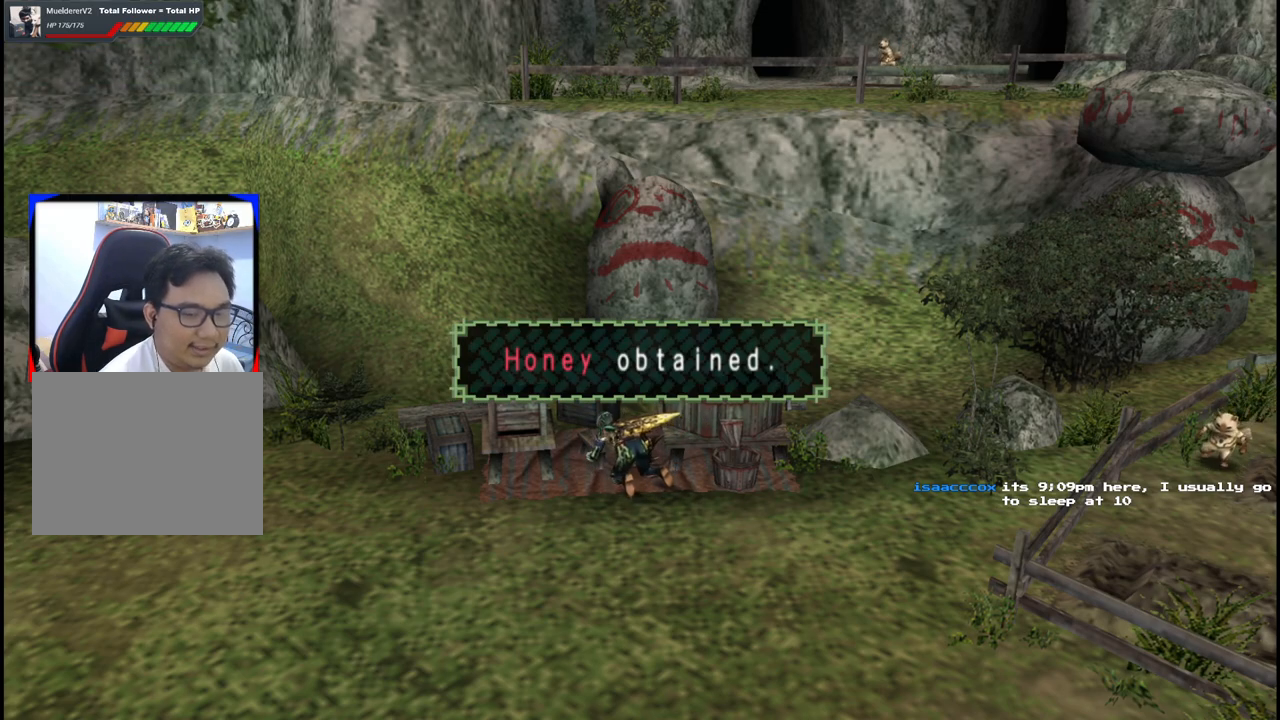
{"buttons": [], "left_stick": "center", "right_stick": "center", "events": [[33, "X", "down"], [167, "X", "up"], [283, "X", "down"], [417, "X", "up"]]}